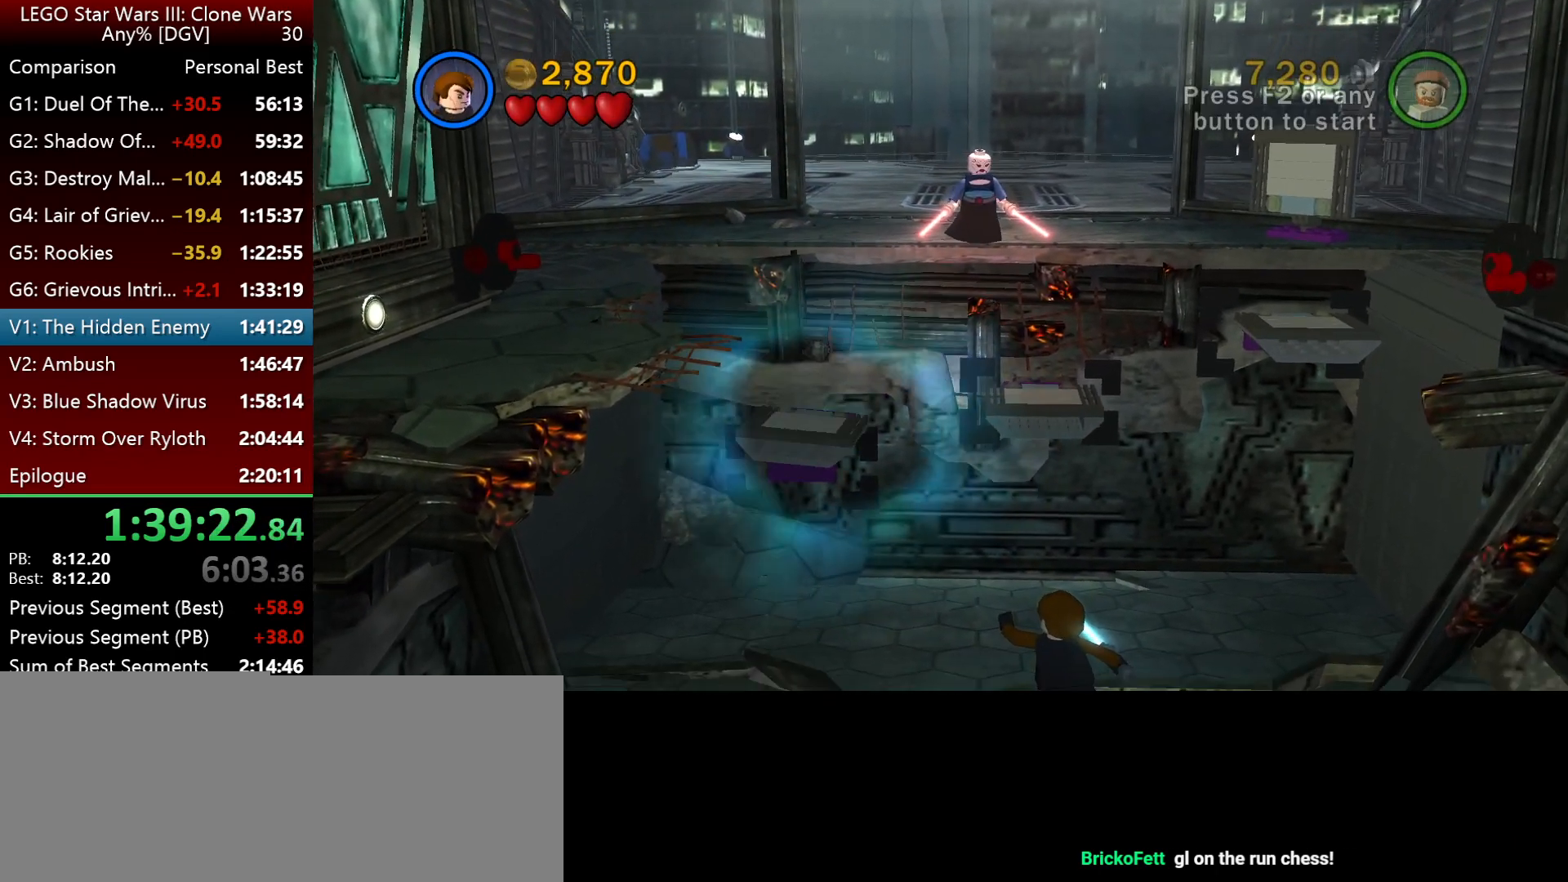
Gameplay with keyboard; each line is a JSON object with the keys held at the frame after it. "events" lists presses ("down") and releases ("up") of ".", "down", "f2", "i", "j", "k", "l", "left", "minus", "o", "p", "right", "semicolon", "space" and "up" between this image and that frame as [ms after this image, input, new state], when the widget could be followed in between. No other keys are recorded. Mouse input is not recorded.
{"keys": ["f2"], "events": [[417, "f2", "down"]]}
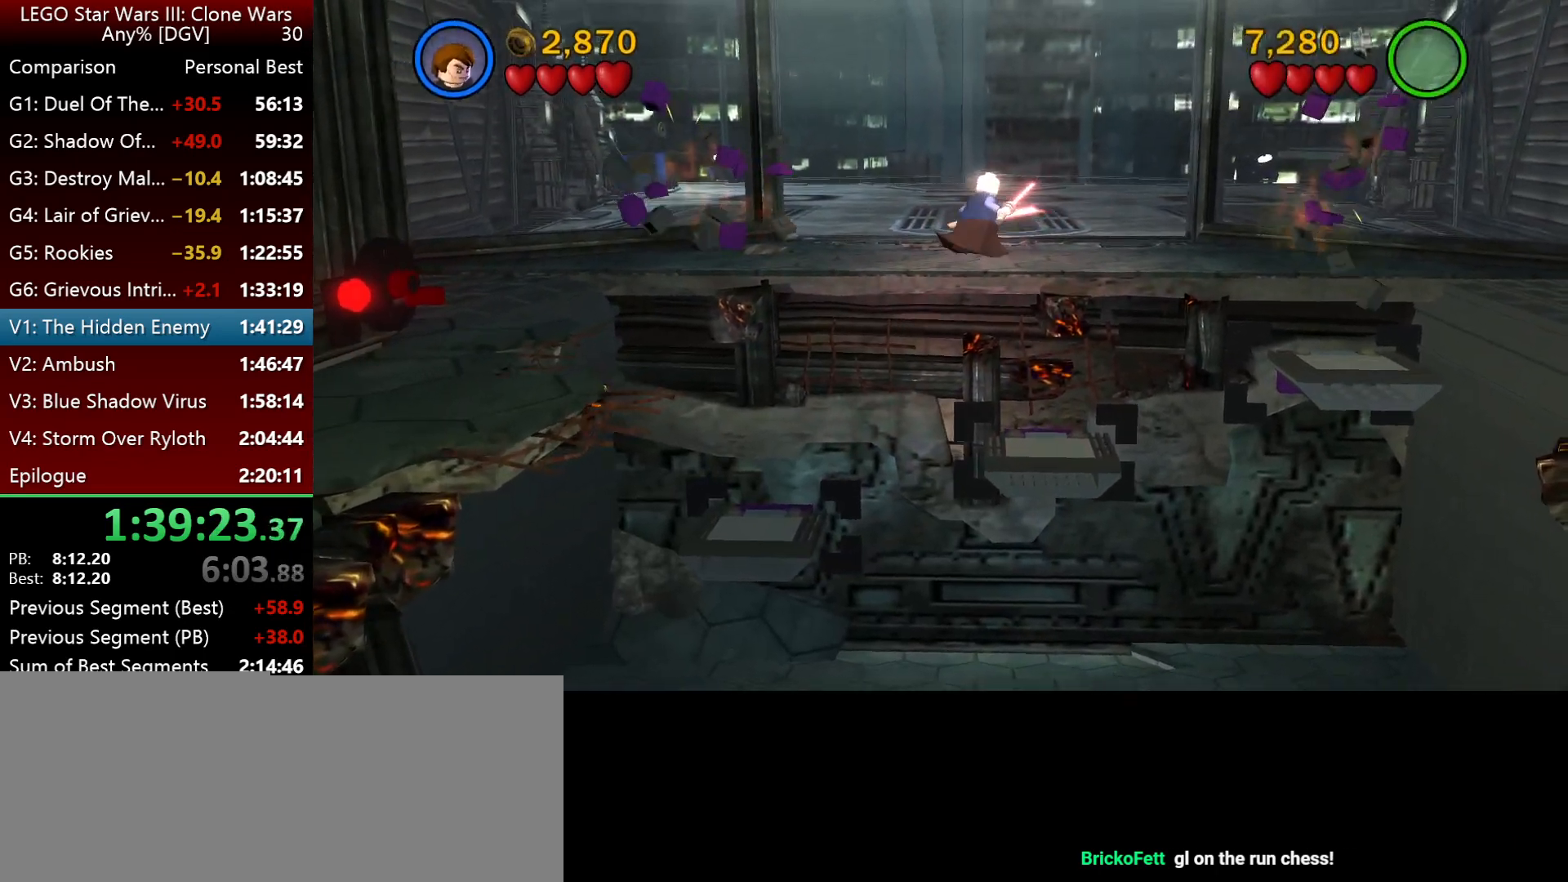
{"keys": [], "events": [[33, "f2", "up"]]}
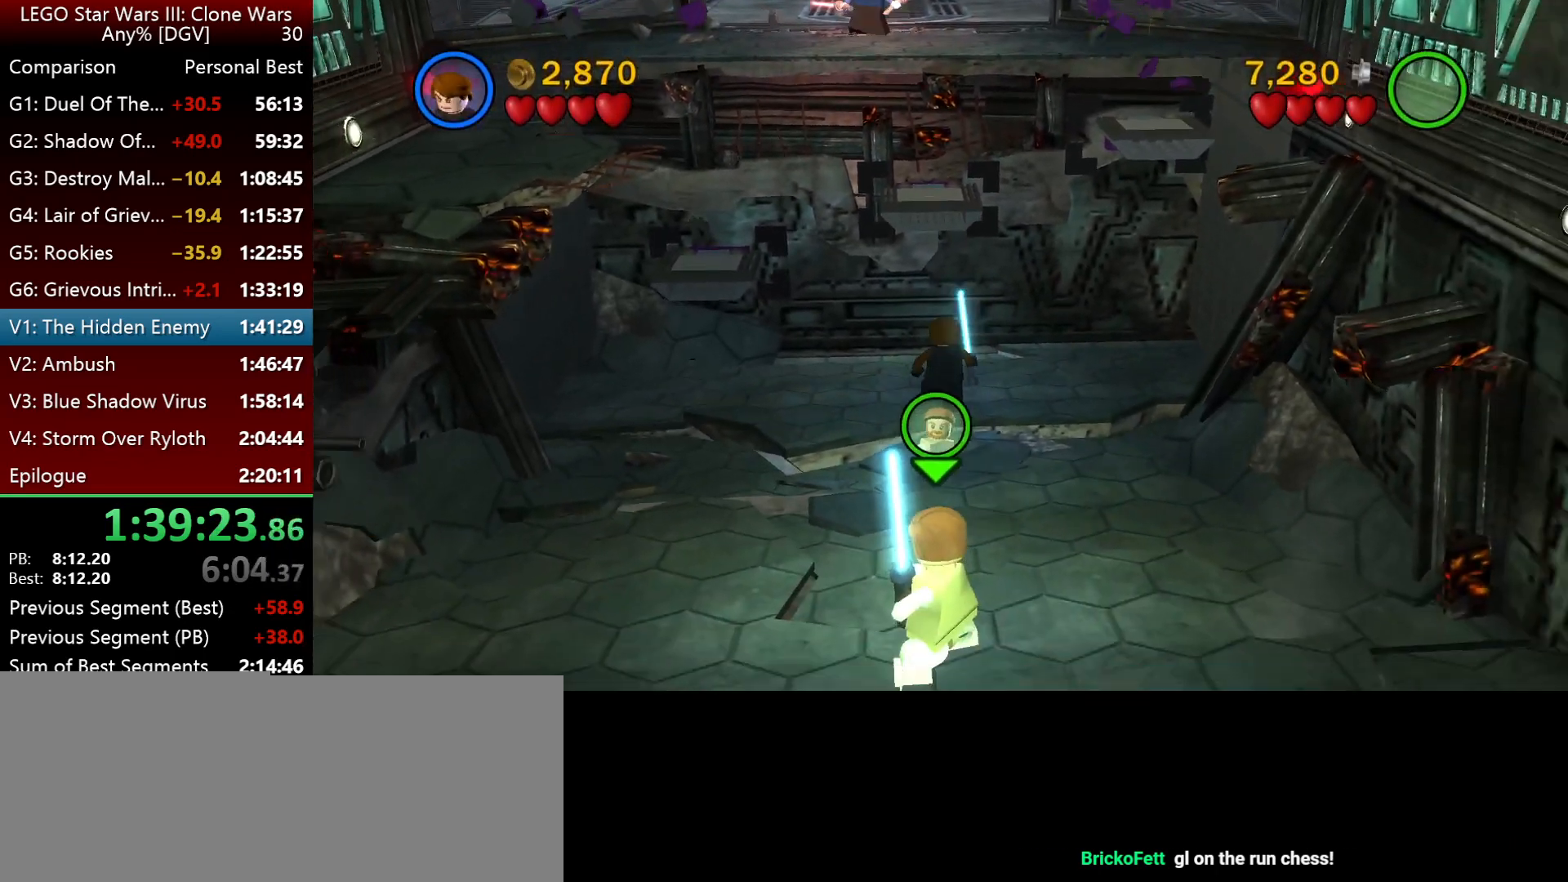
{"keys": [], "events": []}
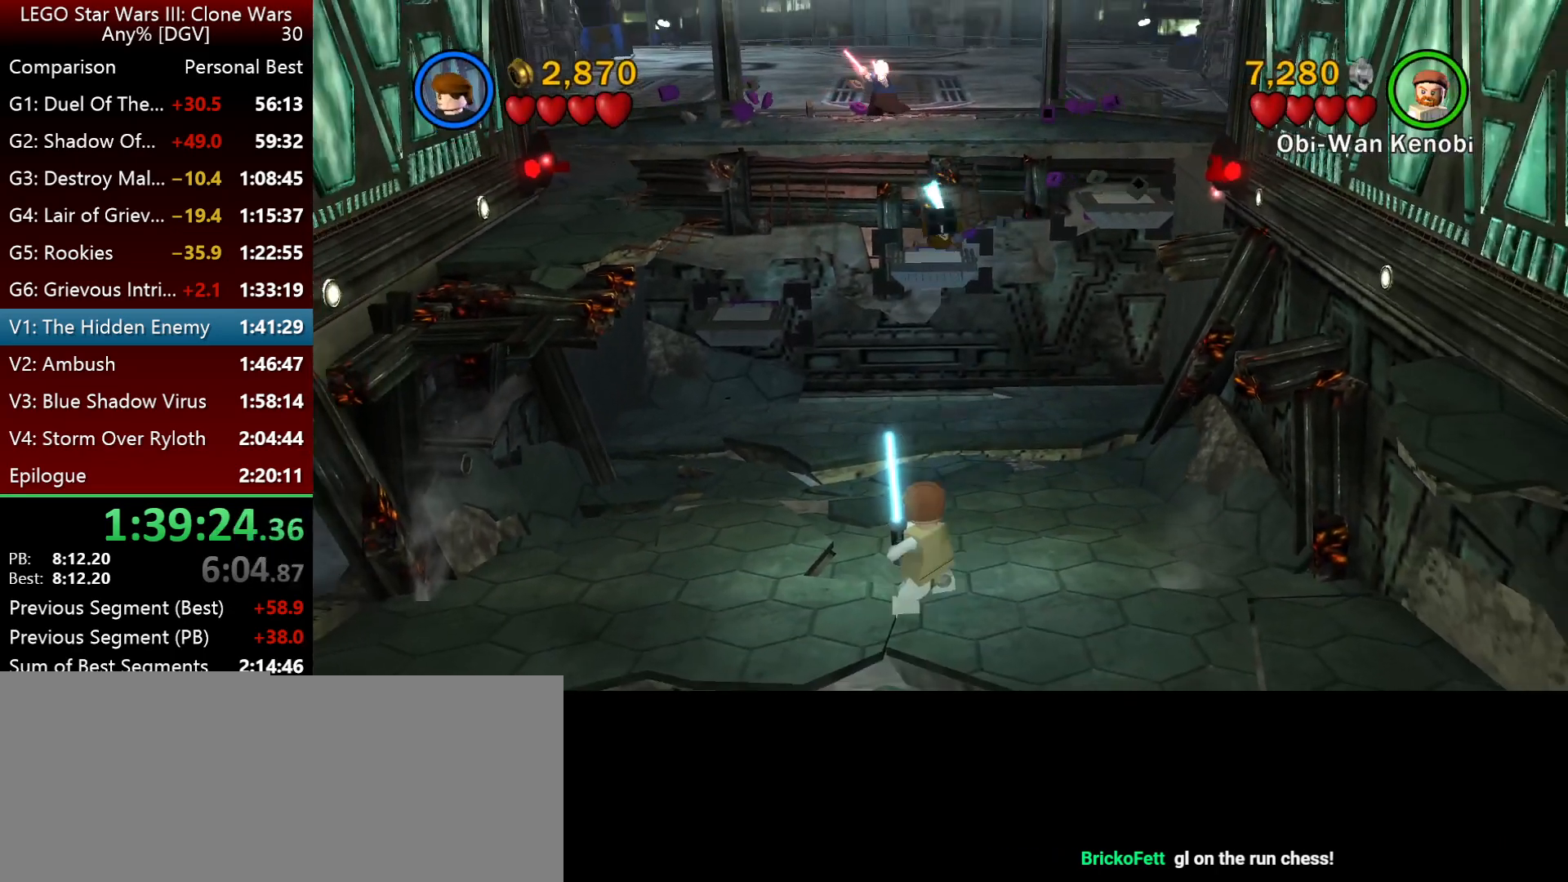
{"keys": [], "events": []}
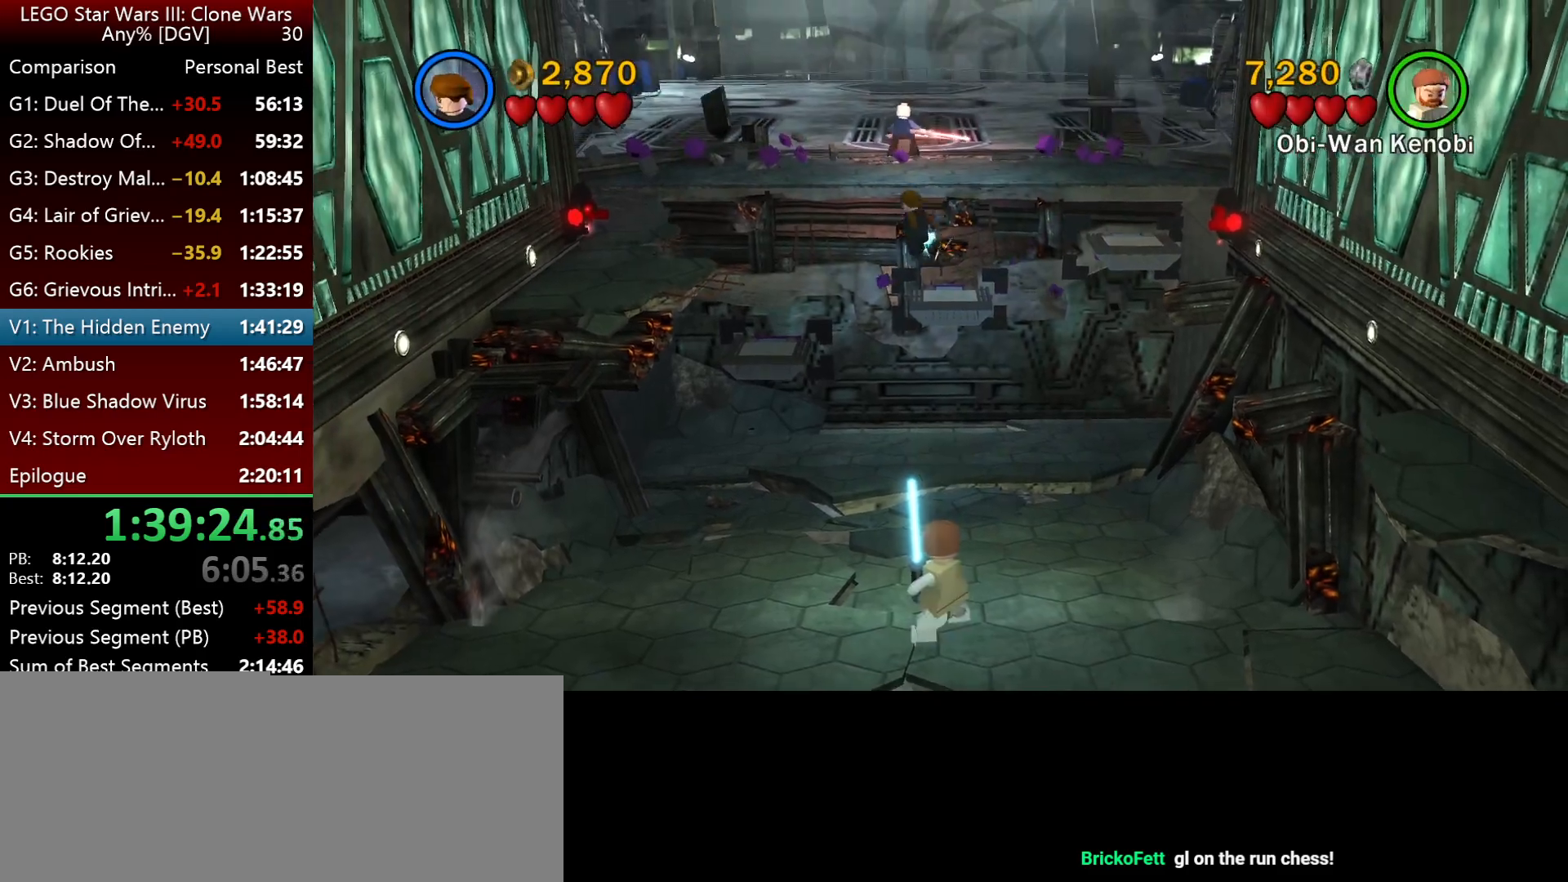
{"keys": [], "events": []}
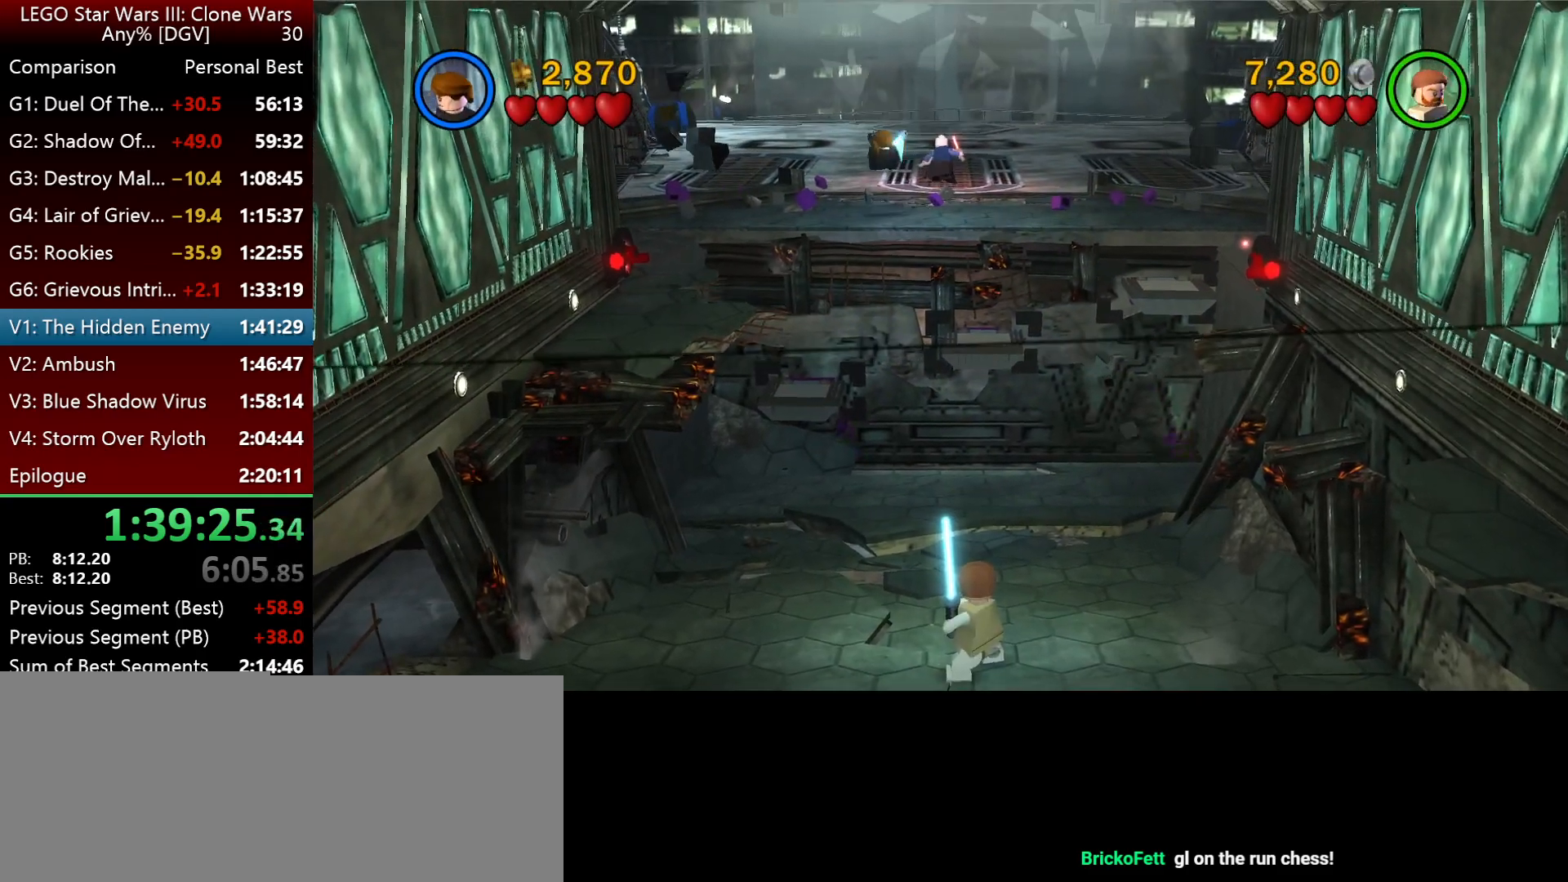
{"keys": [], "events": []}
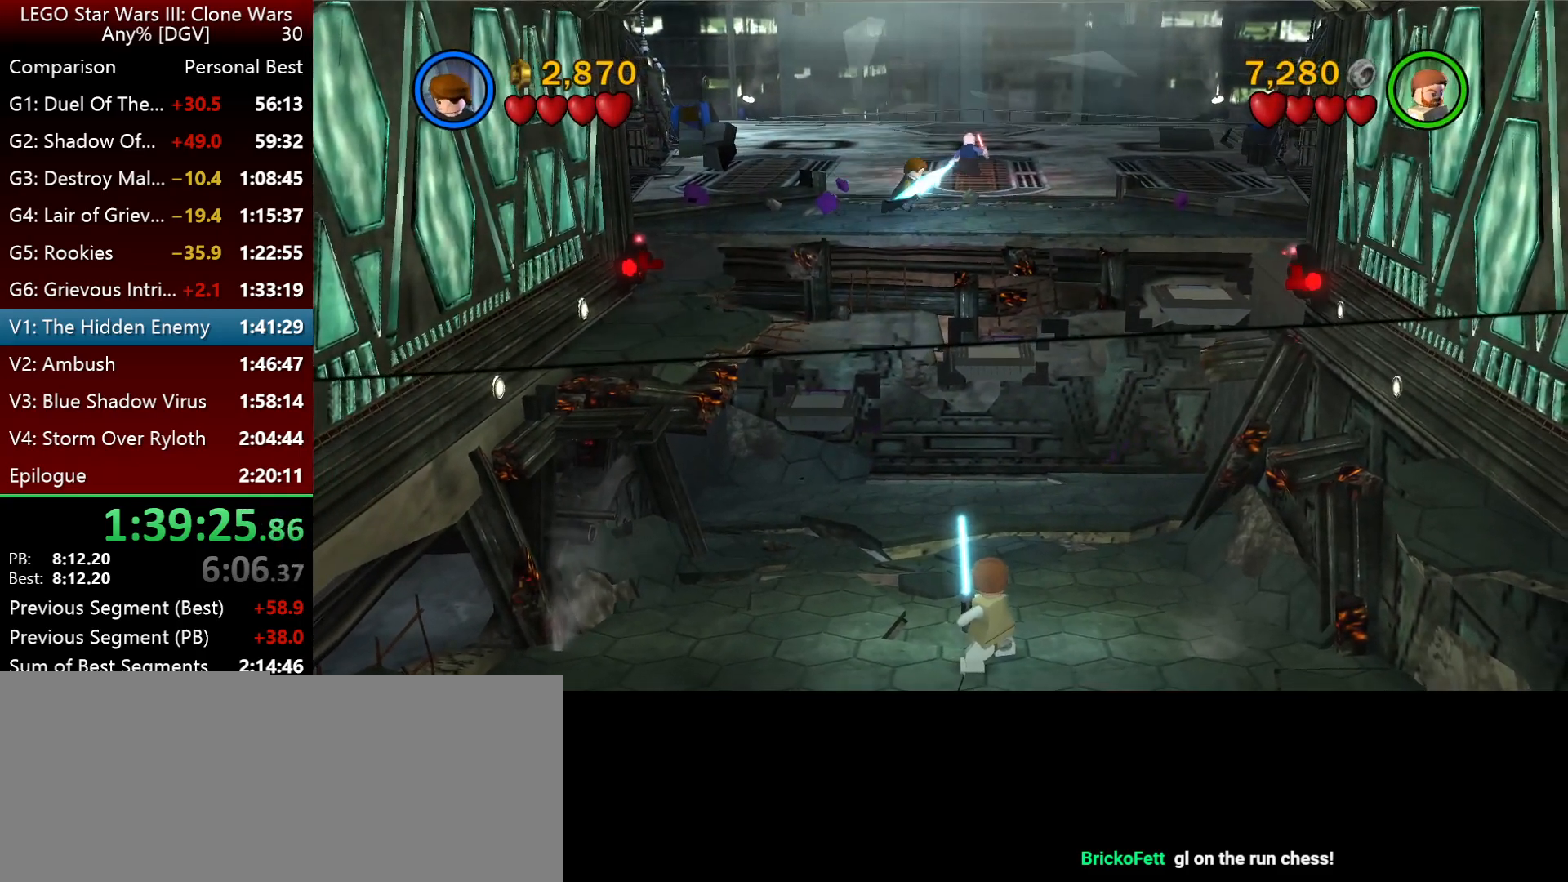
{"keys": [], "events": []}
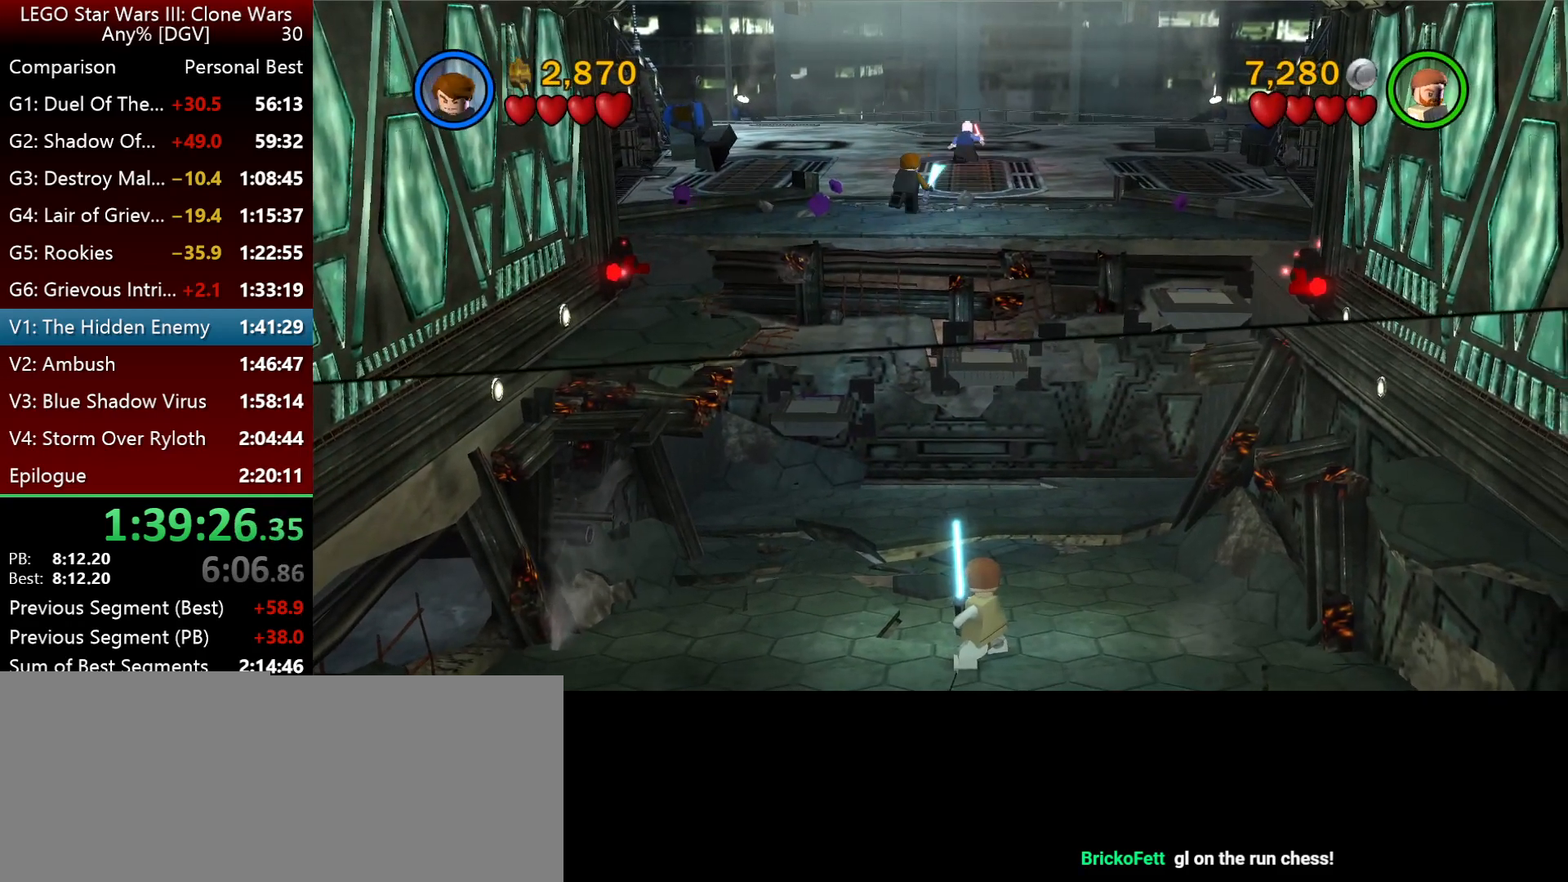
{"keys": [], "events": []}
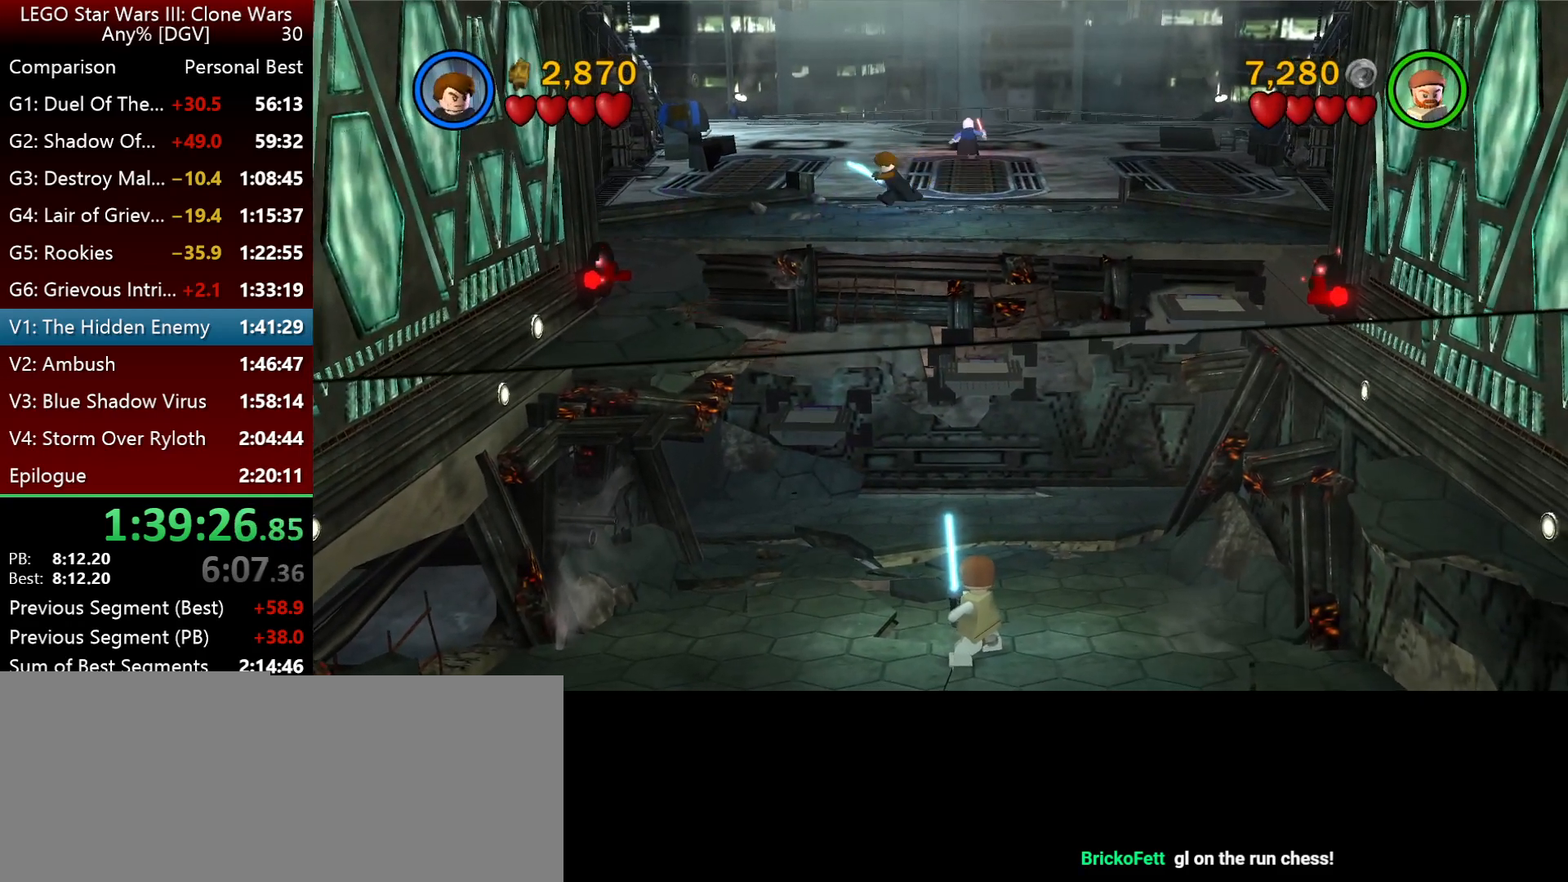
{"keys": [], "events": []}
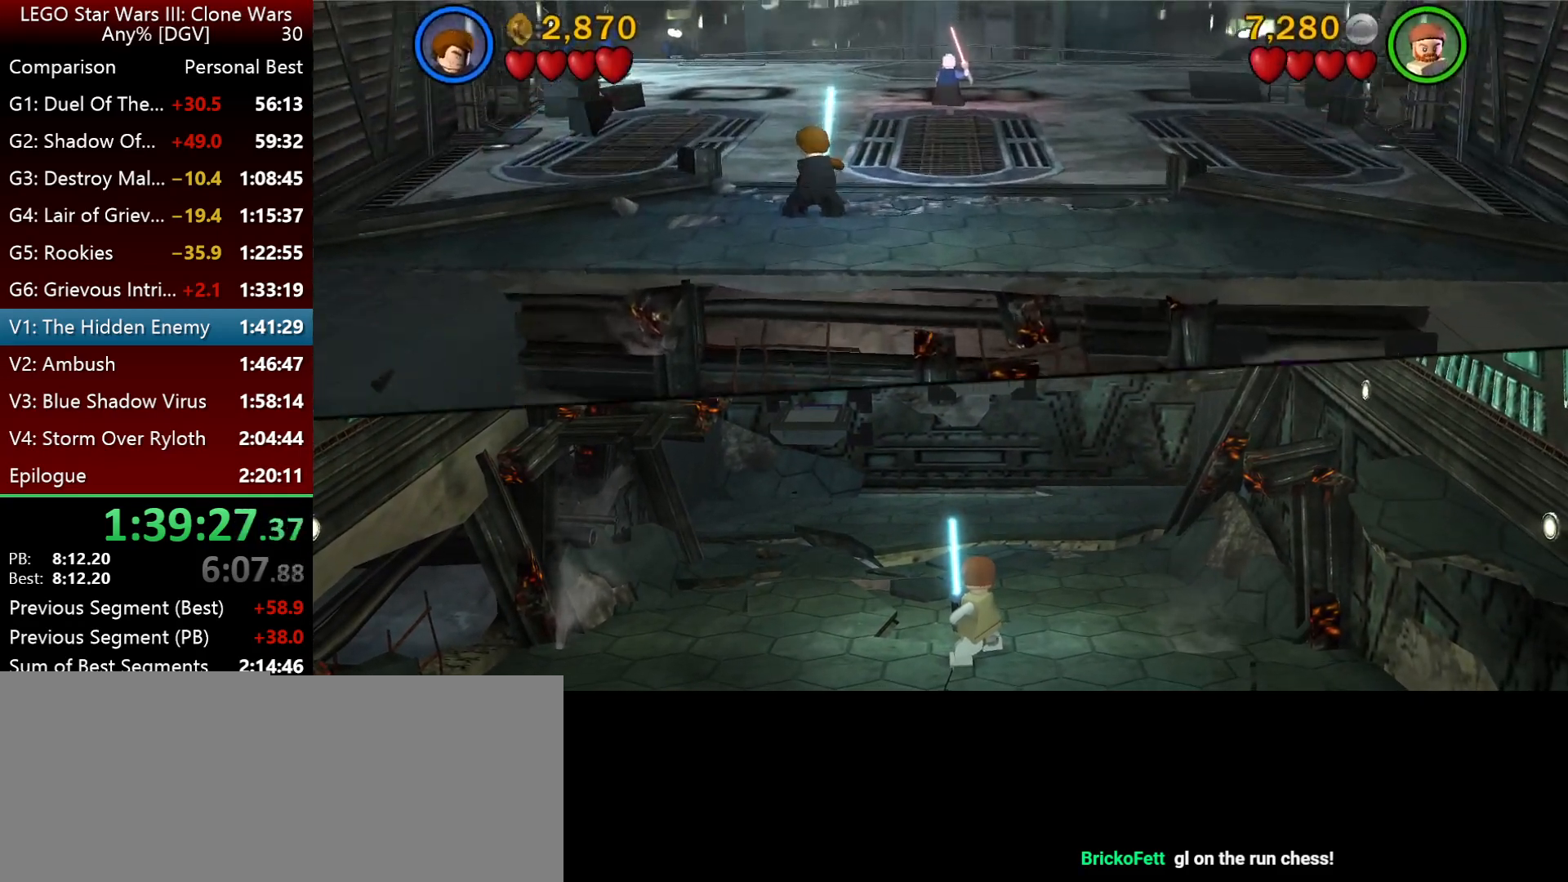
{"keys": ["i"], "events": [[400, "i", "down"]]}
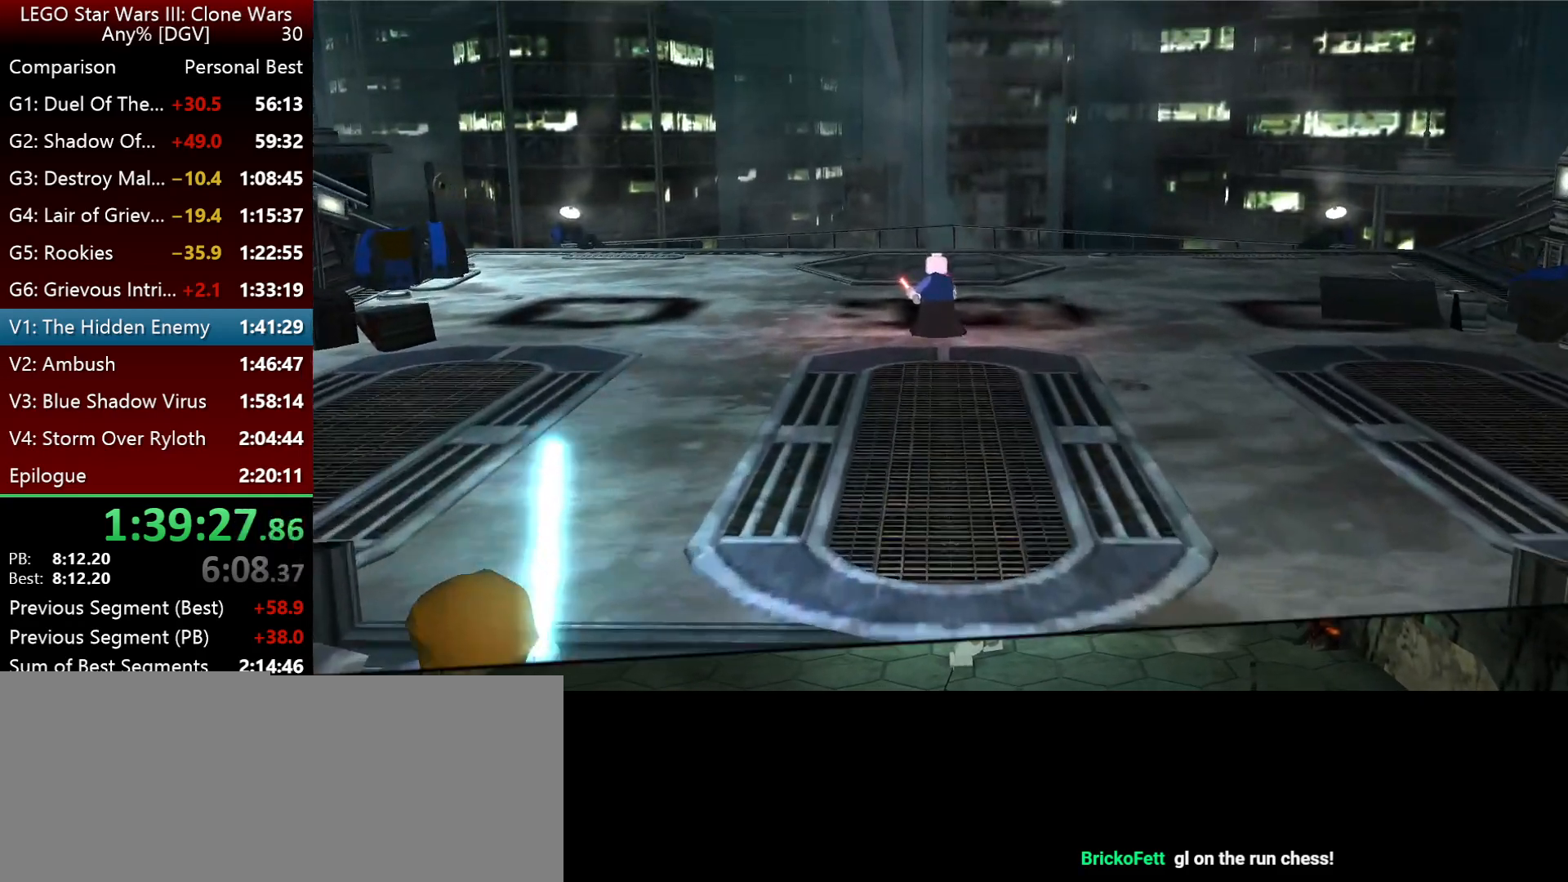
{"keys": ["i"], "events": []}
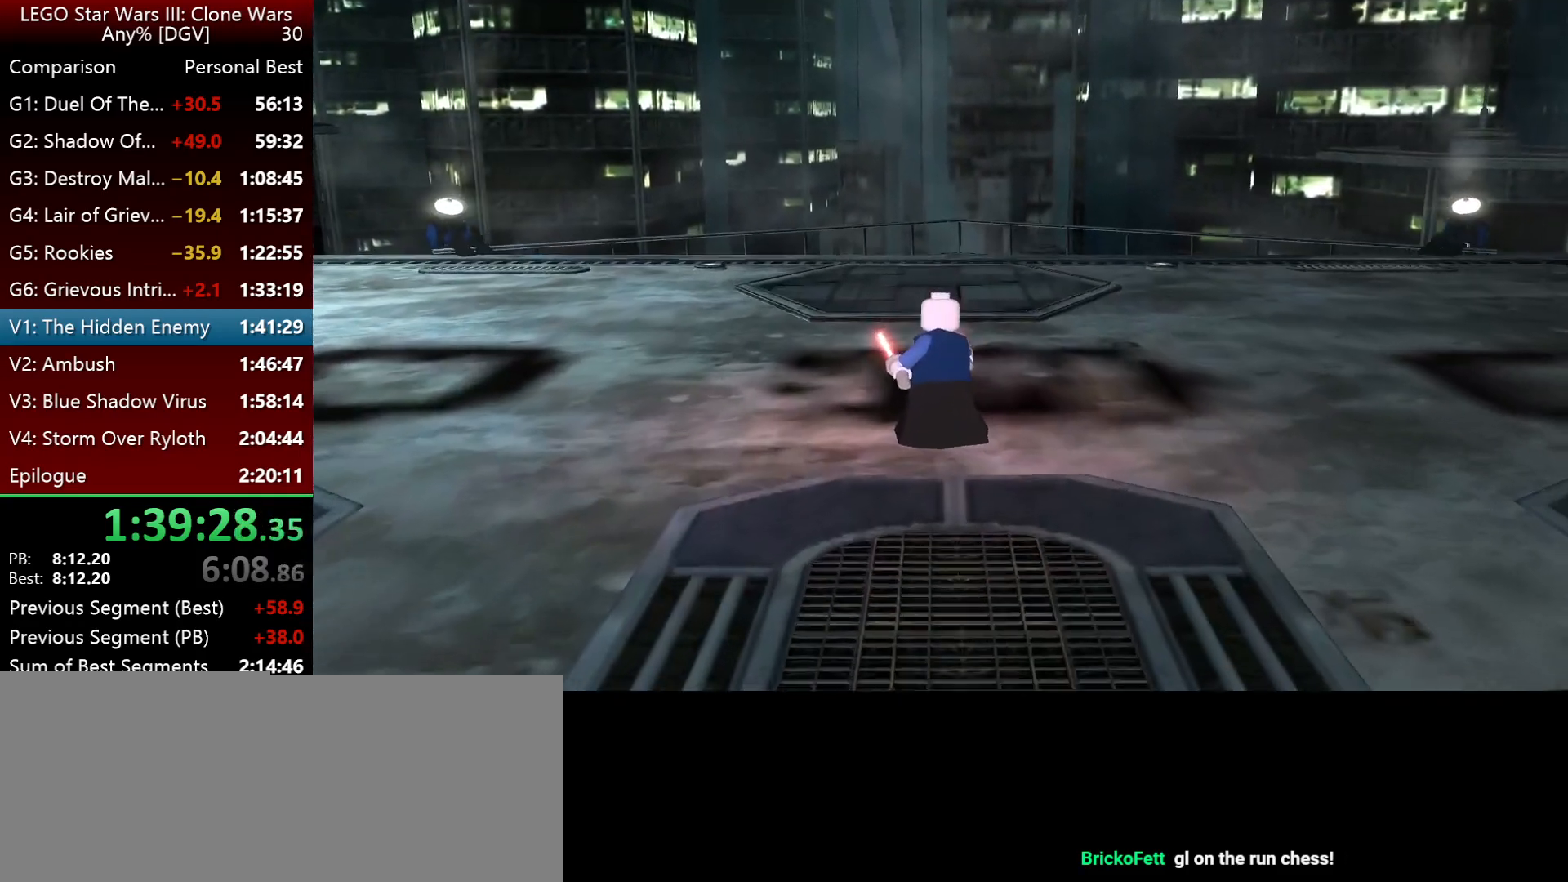
{"keys": ["i"], "events": []}
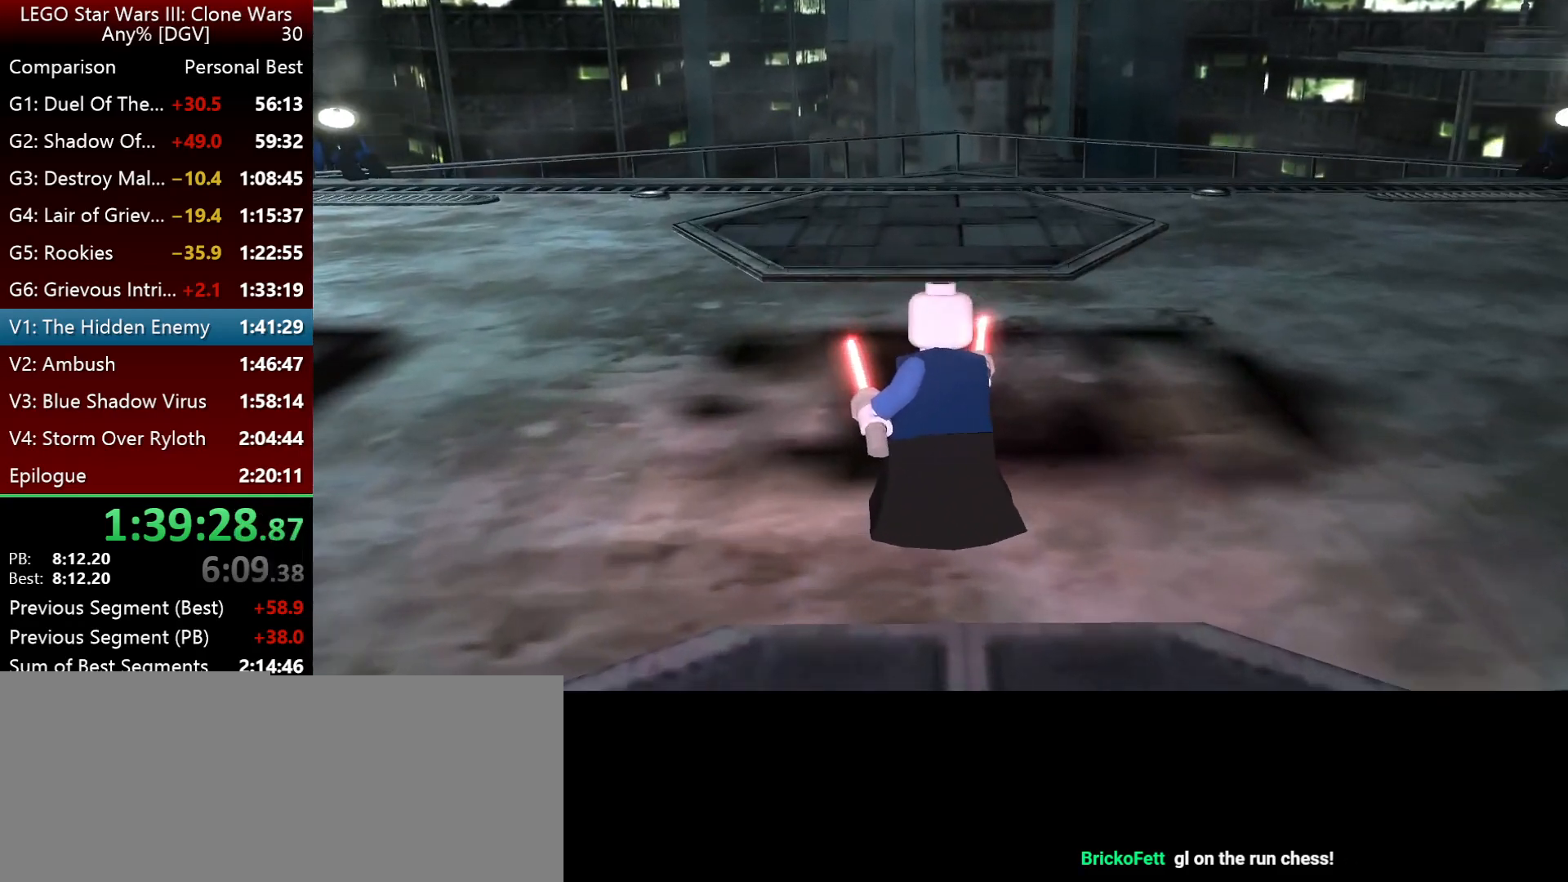
{"keys": ["i"], "events": []}
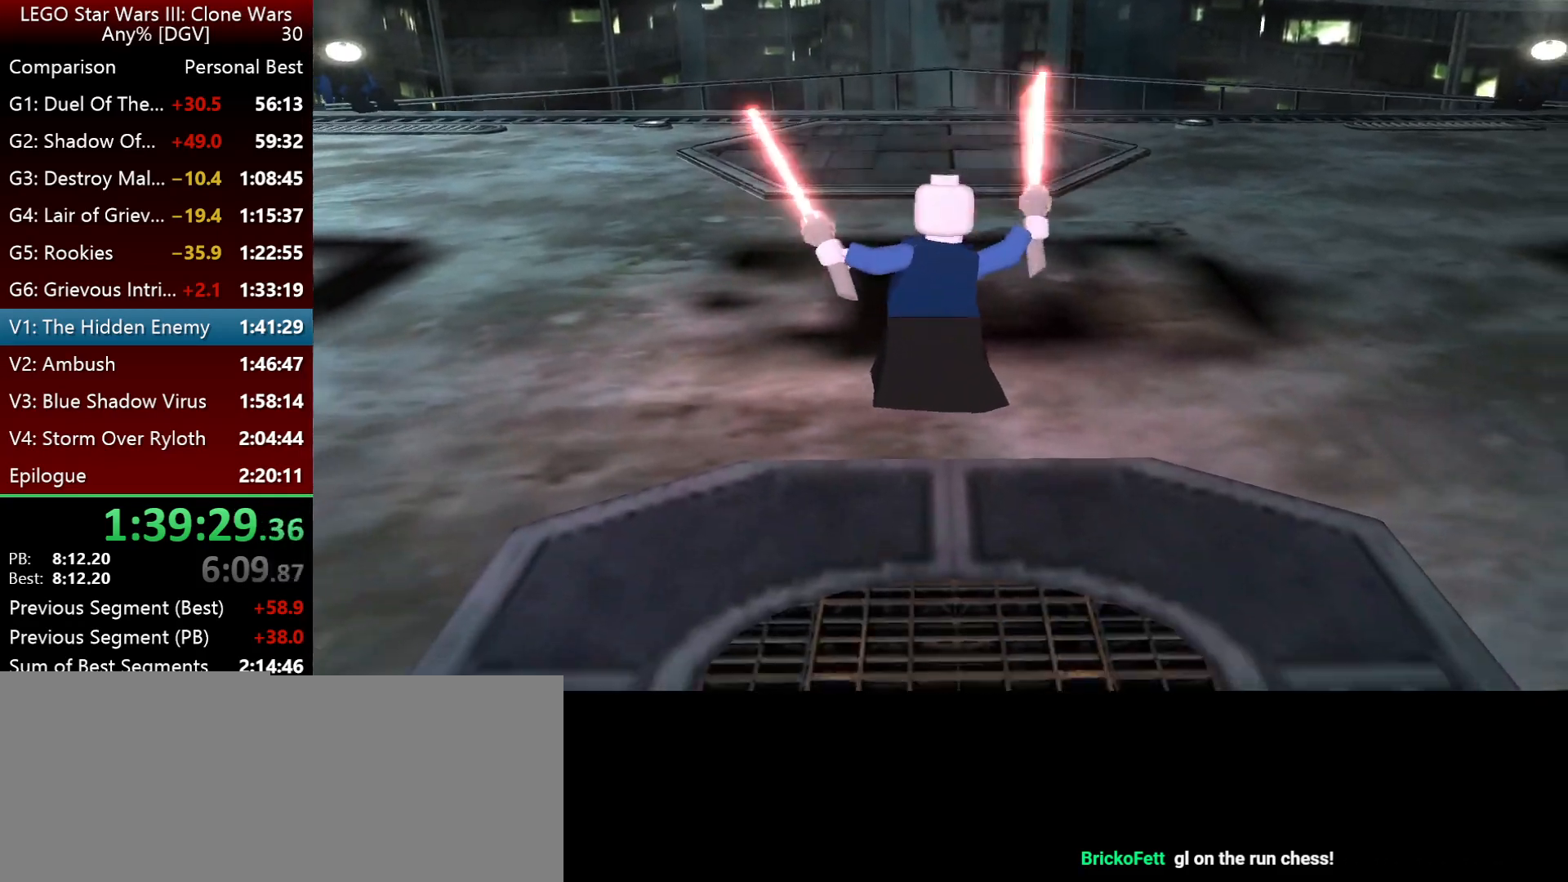
{"keys": ["i"], "events": []}
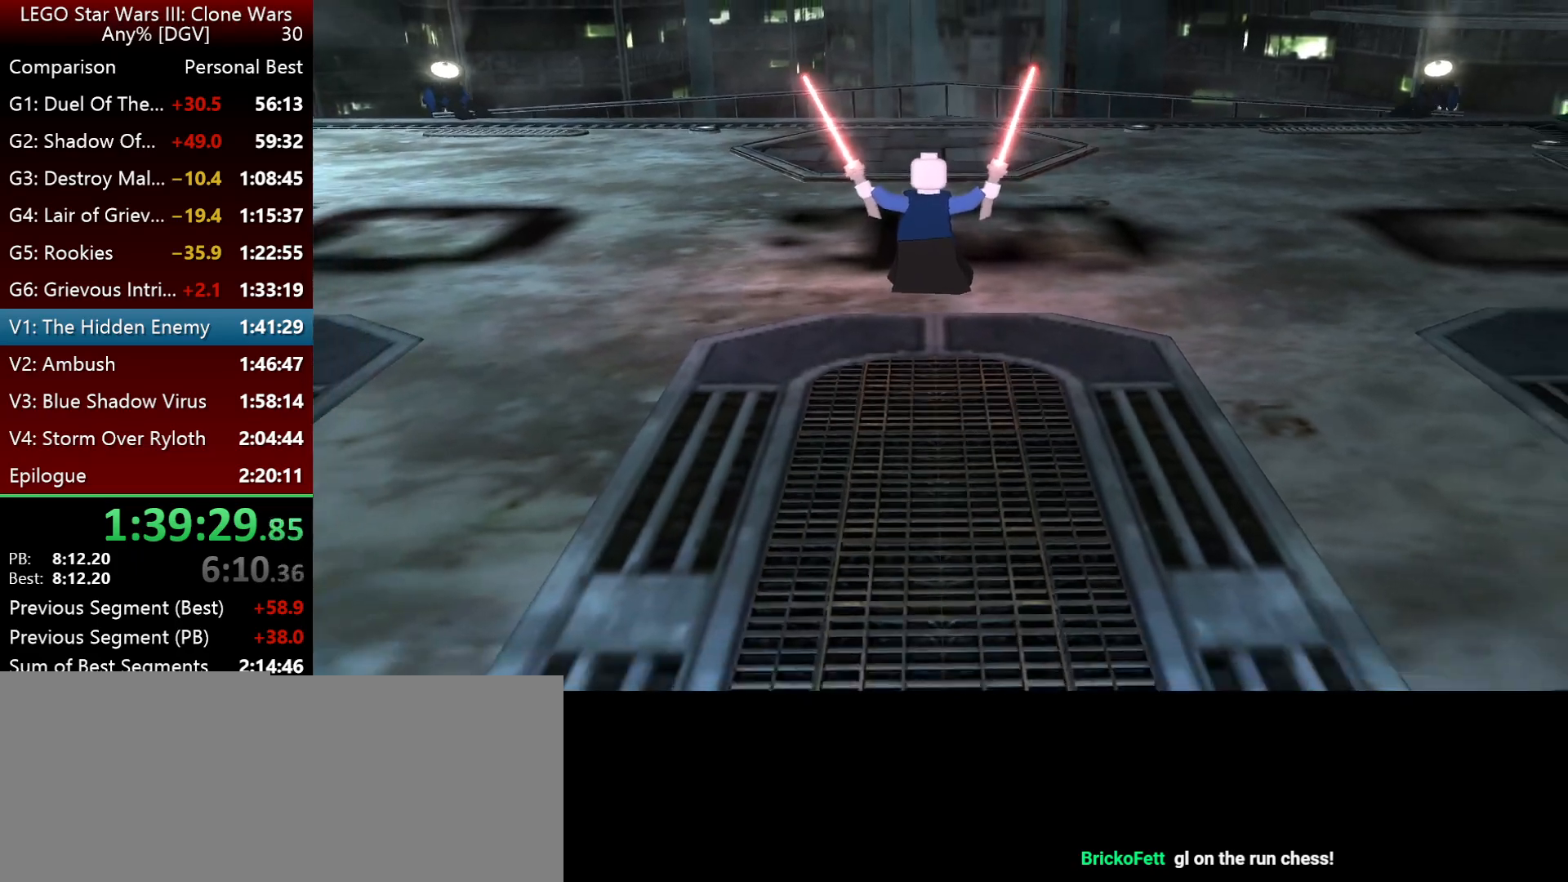
{"keys": ["i"], "events": []}
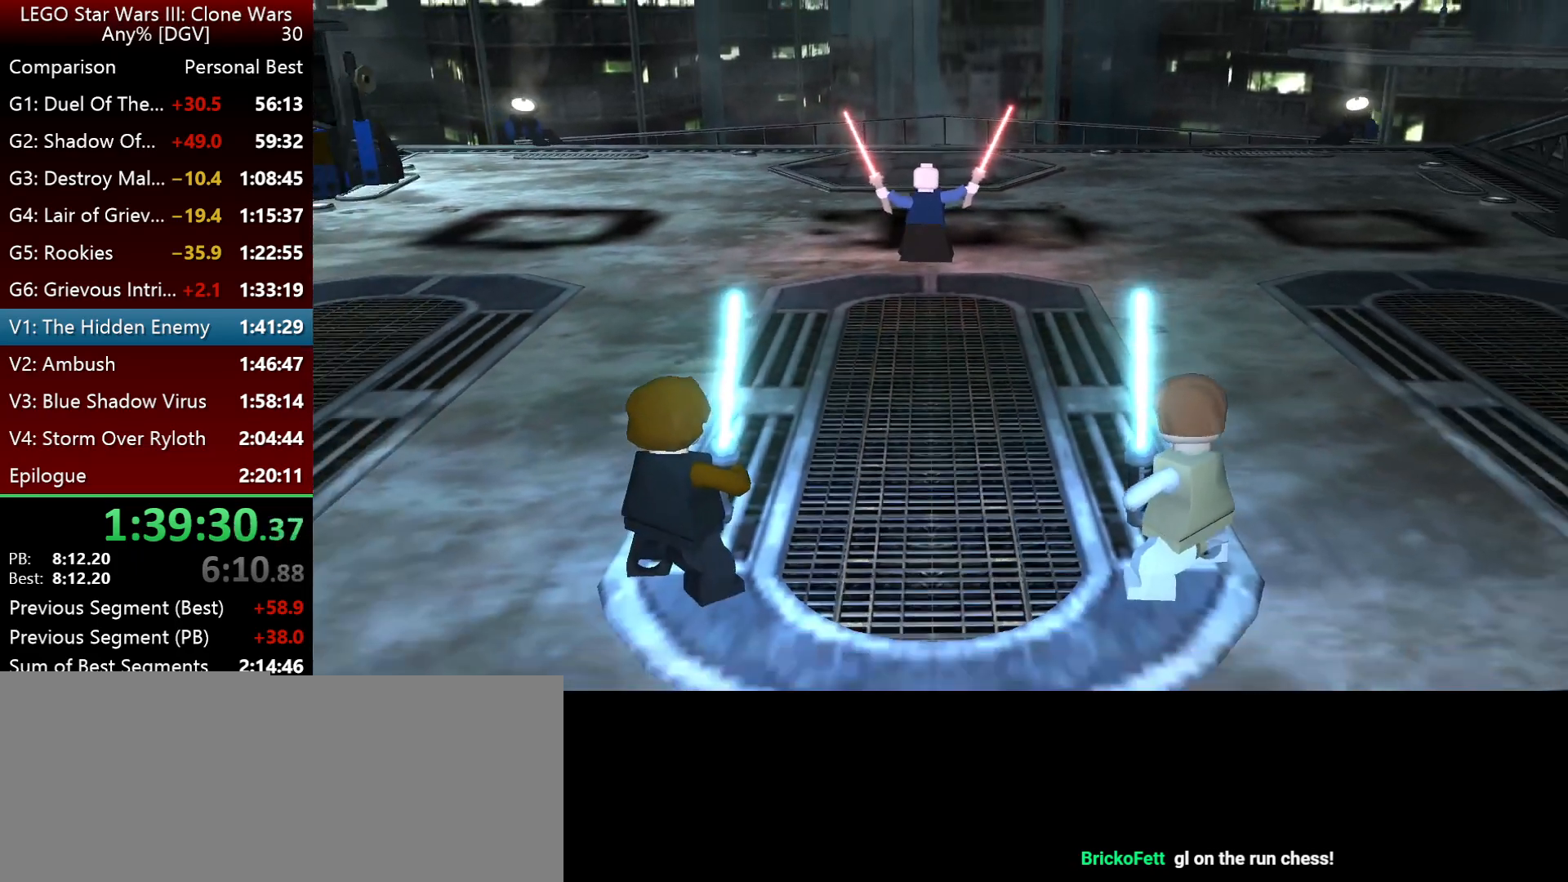
{"keys": ["i"], "events": []}
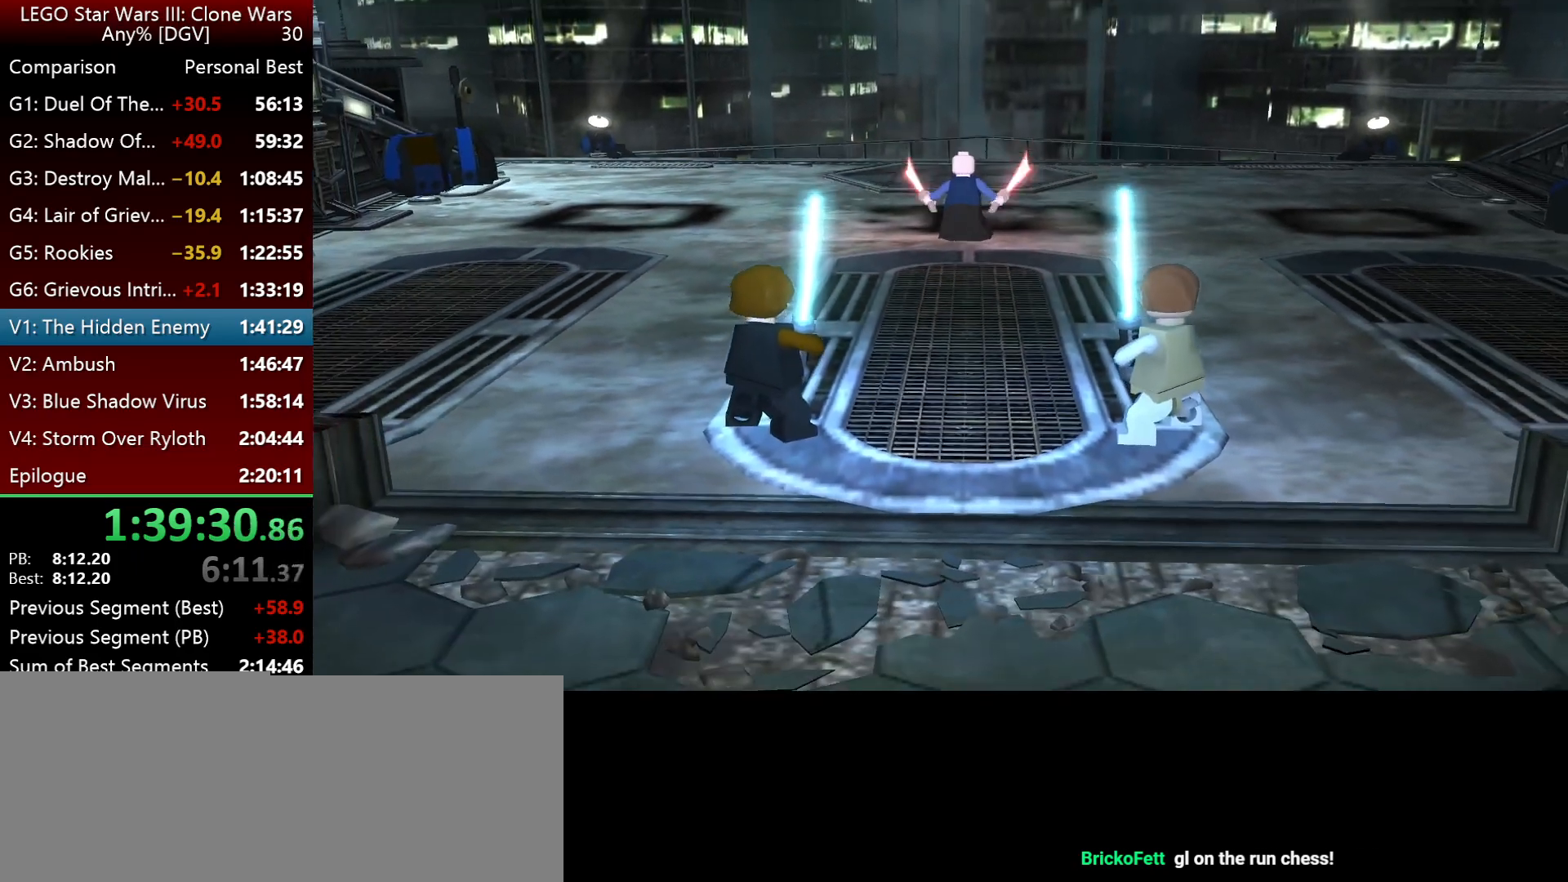
{"keys": ["i"], "events": []}
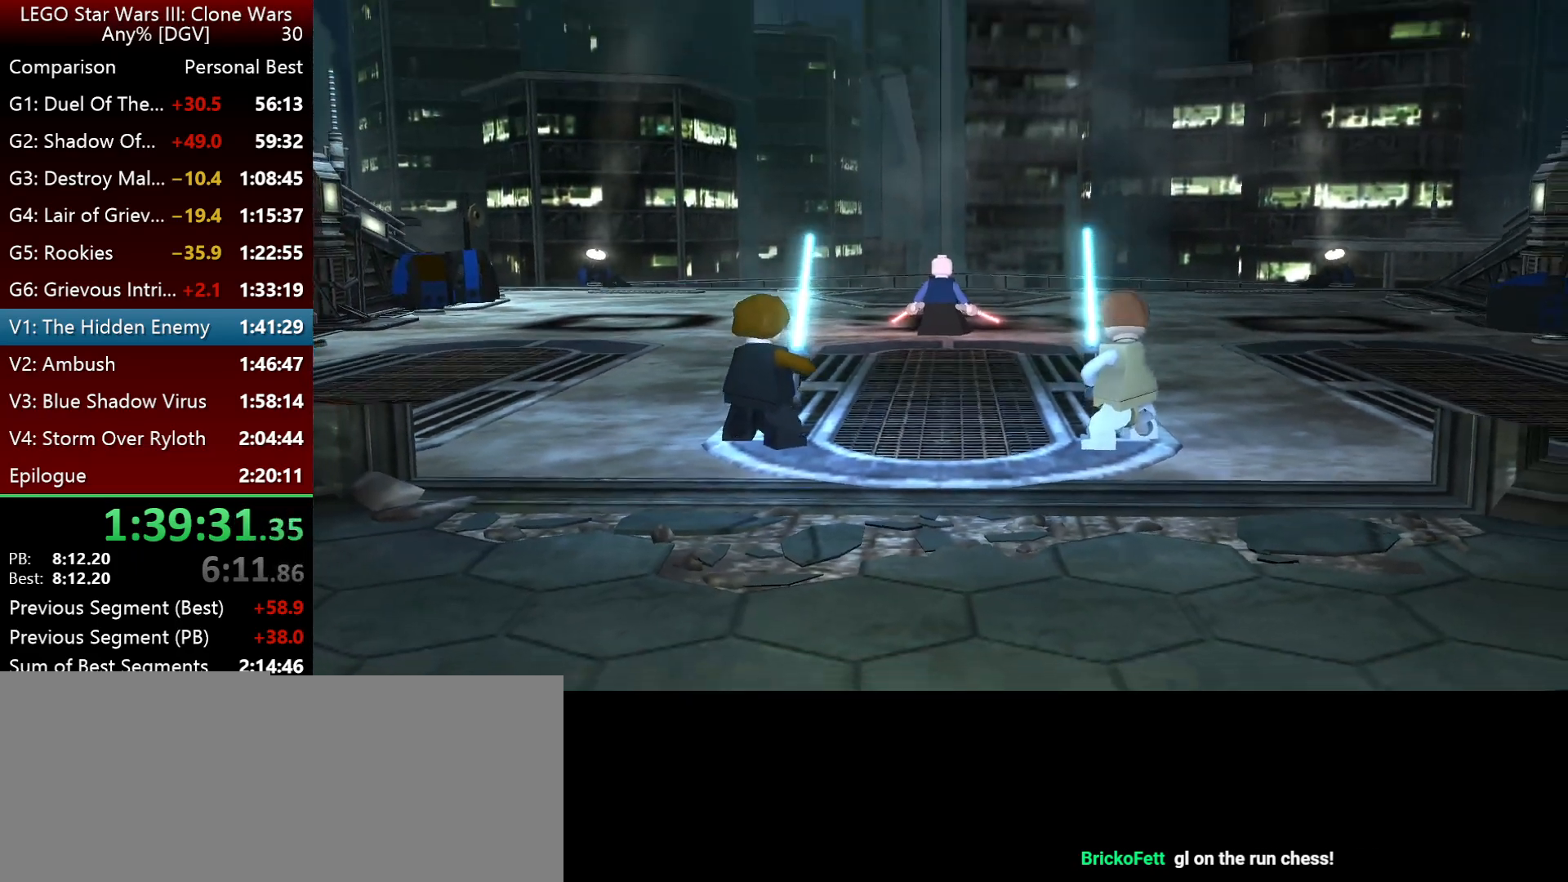
{"keys": ["i"], "events": []}
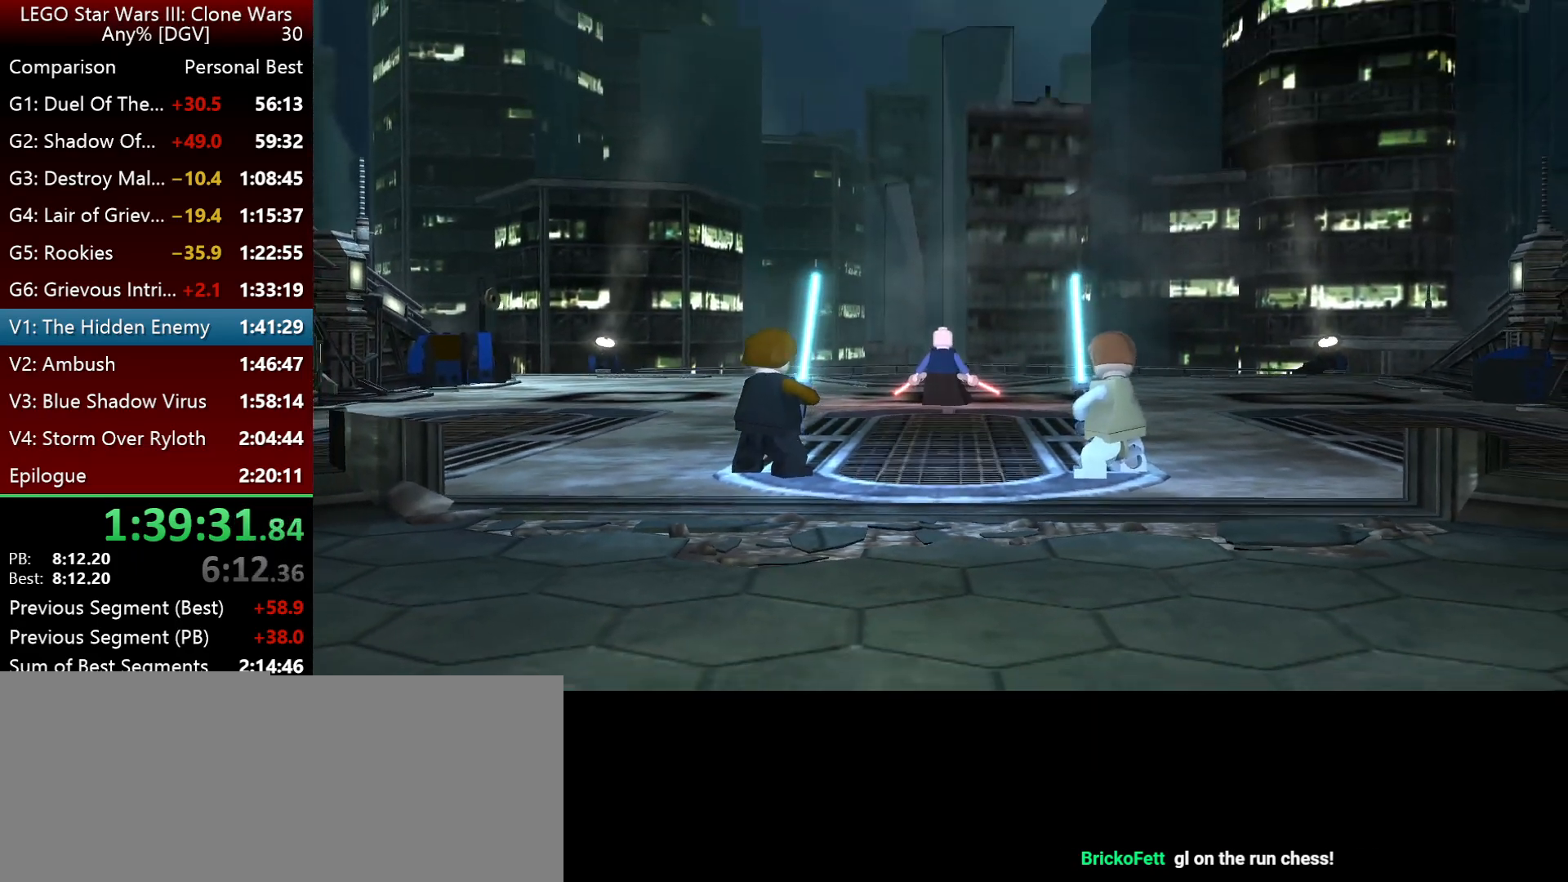
{"keys": ["i"], "events": []}
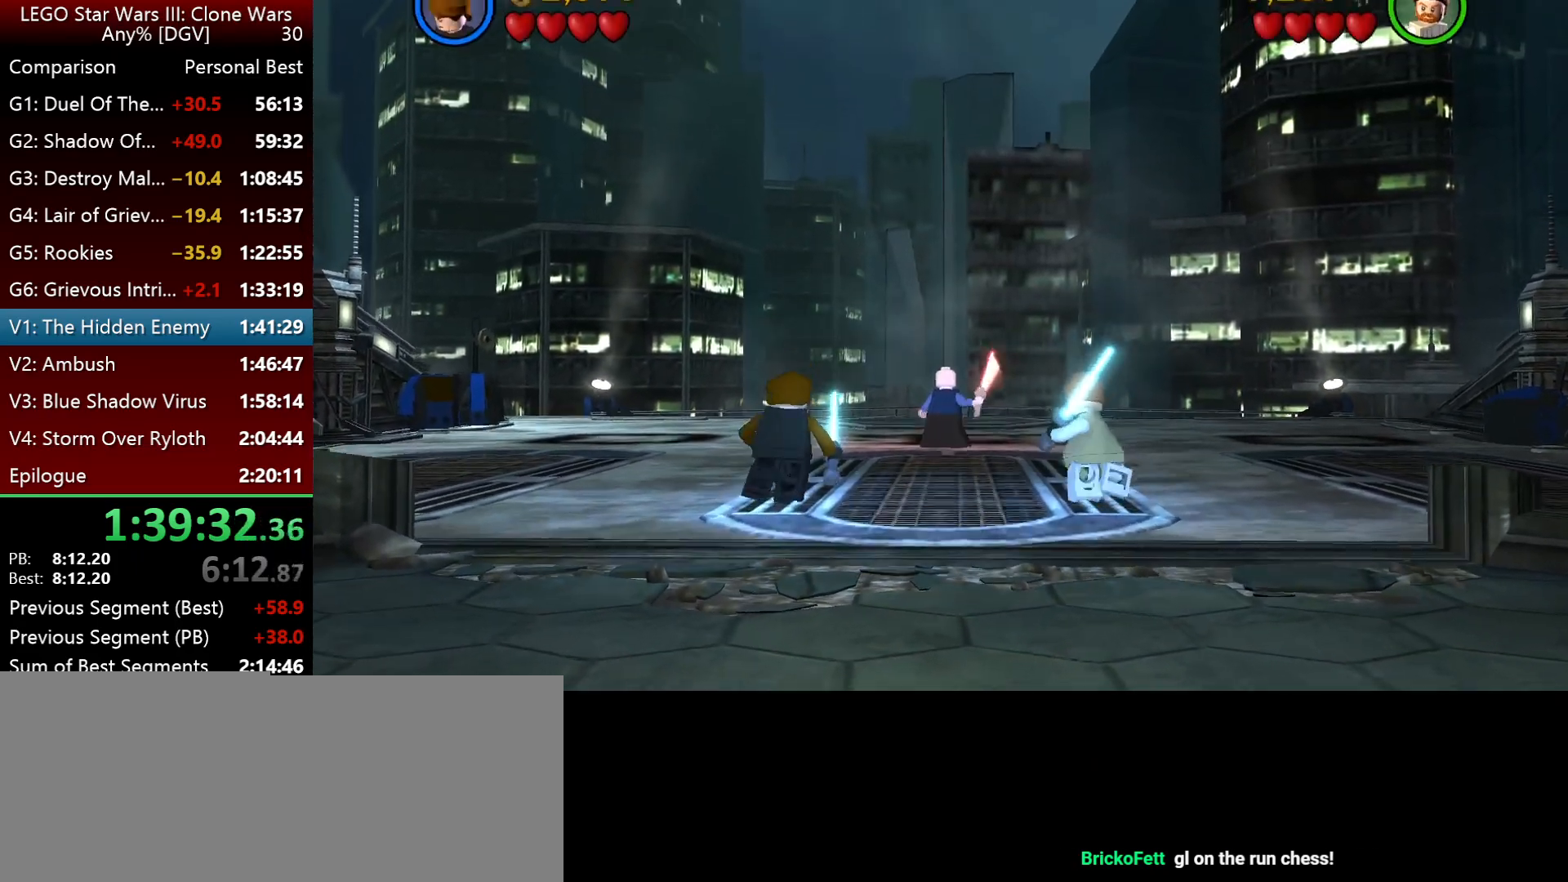
{"keys": ["i"], "events": []}
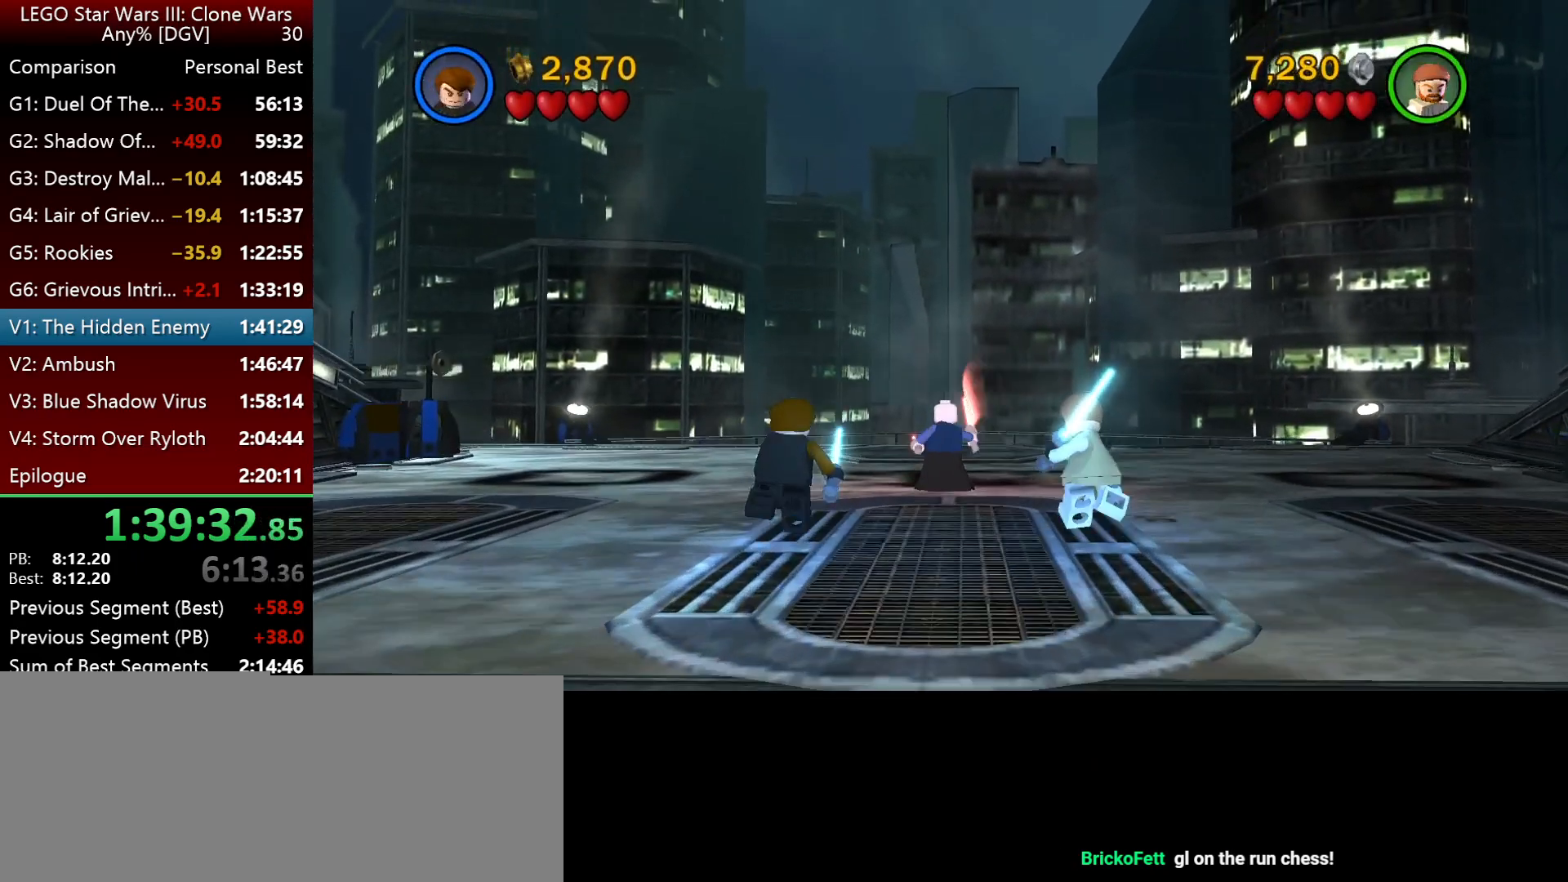
{"keys": ["i"], "events": []}
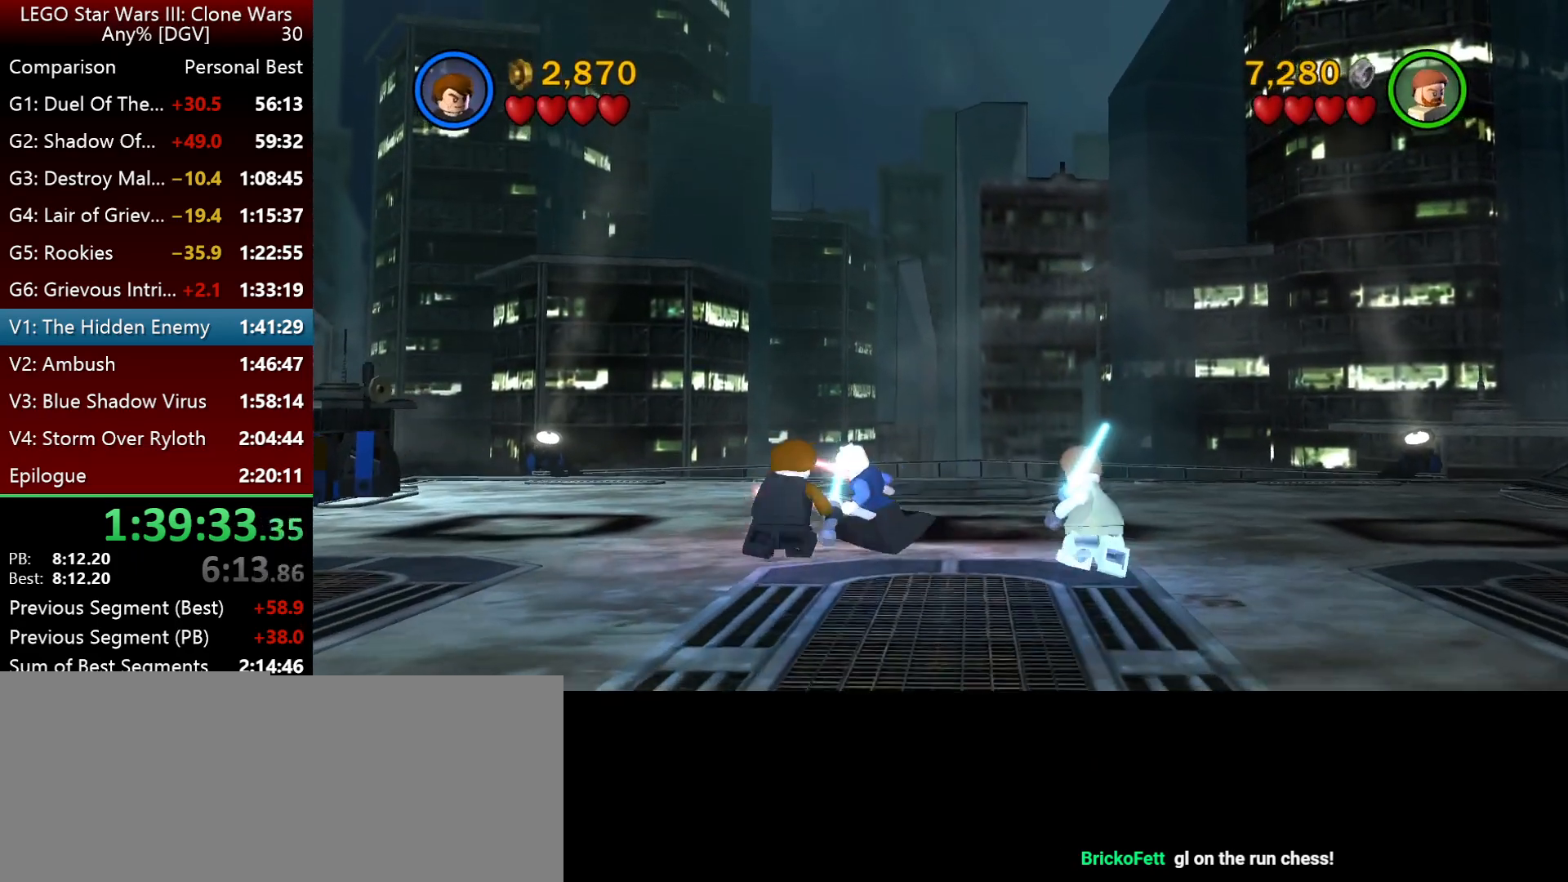
{"keys": ["j"], "events": [[367, "i", "up"], [467, "j", "down"]]}
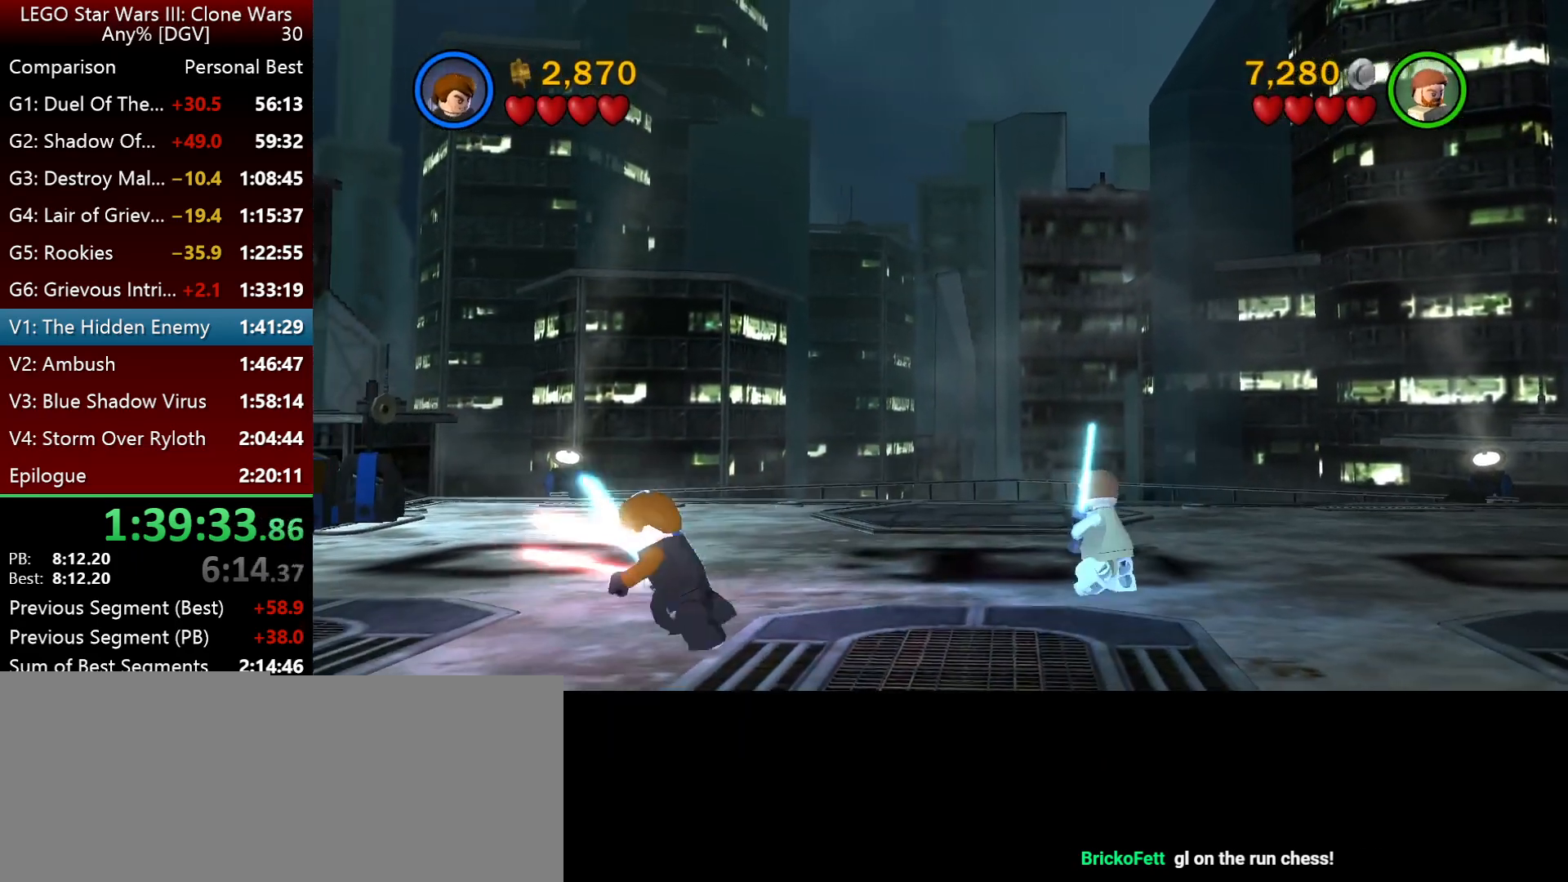
{"keys": ["j", "k"], "events": [[33, "k", "down"]]}
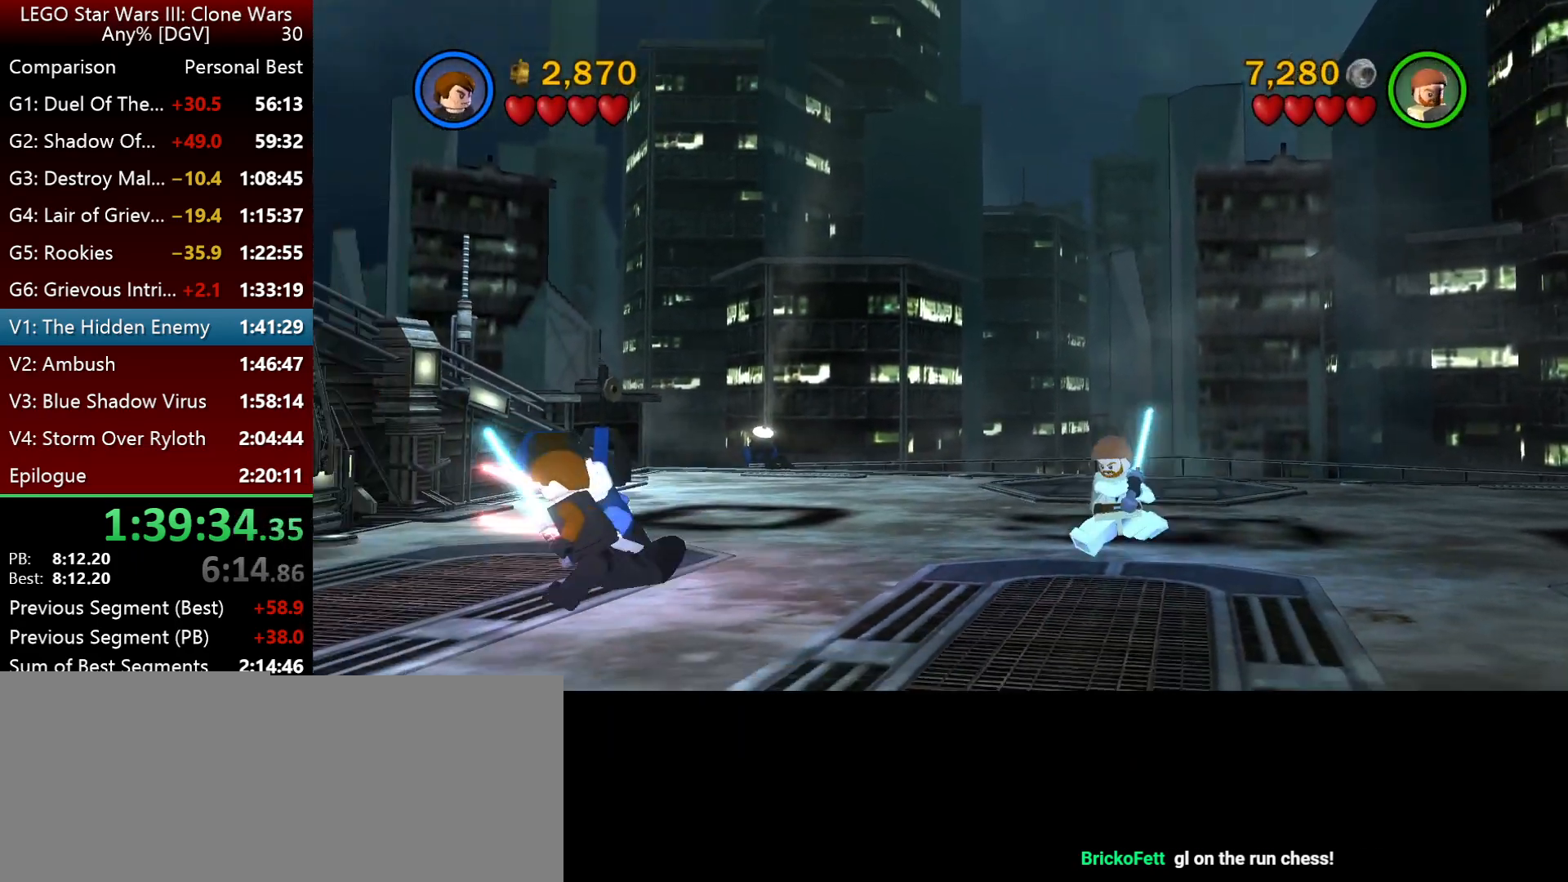
{"keys": ["j", "k"], "events": []}